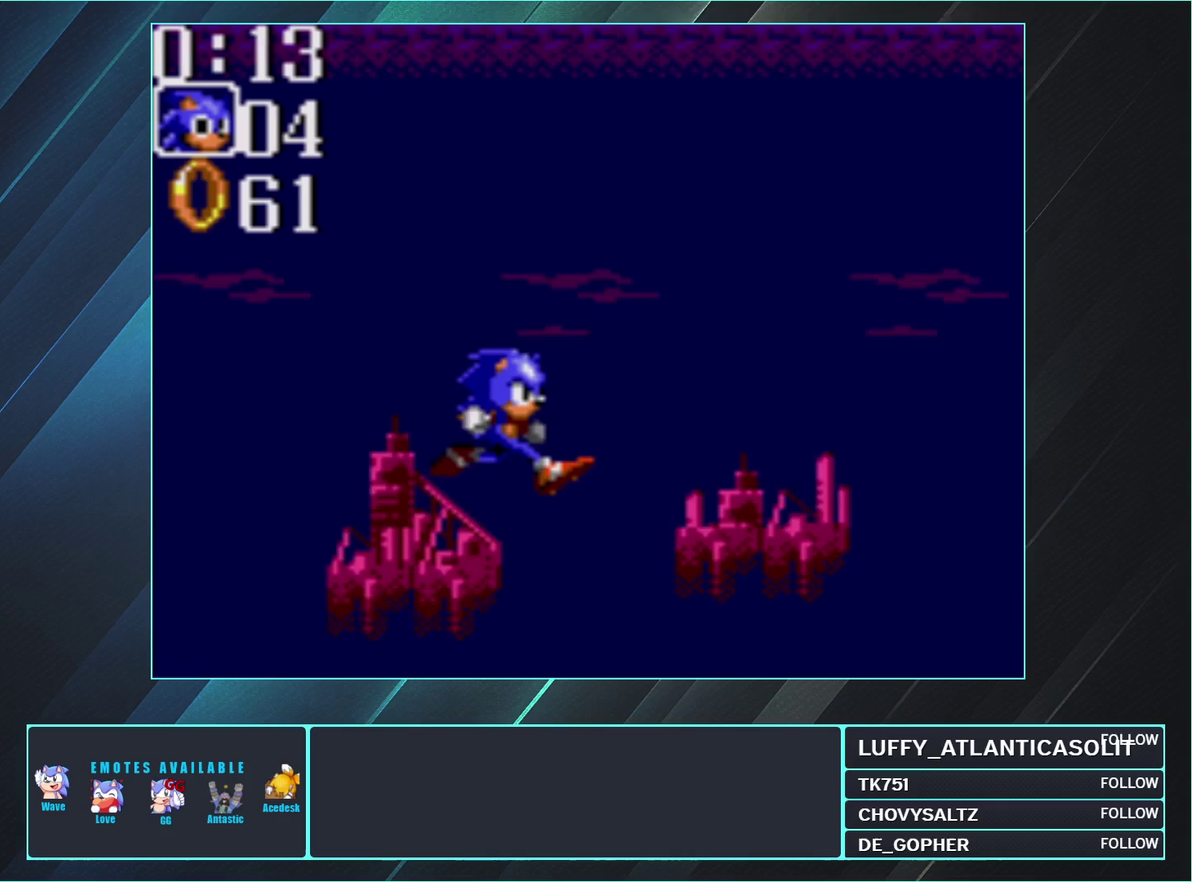
Gameplay with a controller (Nintendo layout); each line is a JSON object with the inputs held at the frame after it. "events" lists button and stick changes between this image and that frame as [ms after this image, input, new state], when the widget could be followed in between. Not read: L3 R3.
{"buttons": ["DPAD_RIGHT"], "events": []}
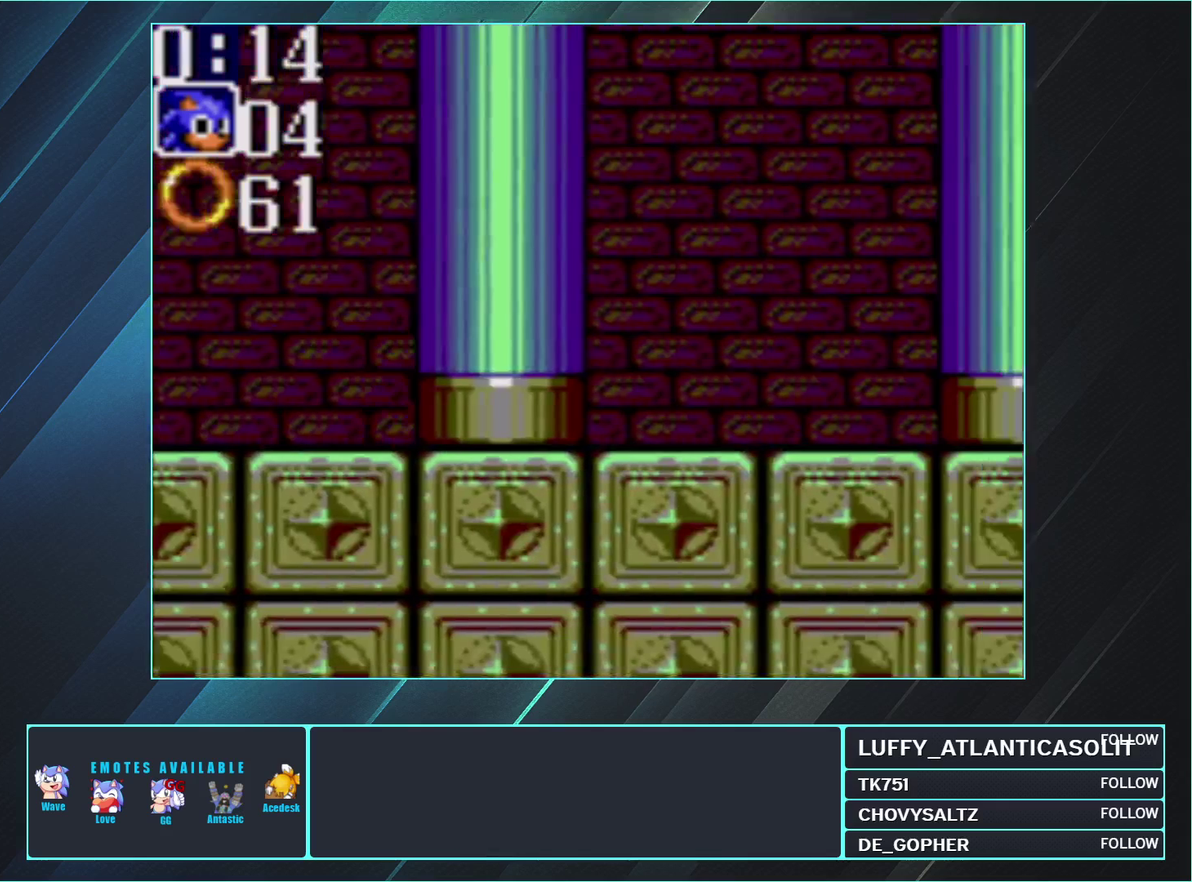
{"buttons": ["DPAD_RIGHT"], "events": []}
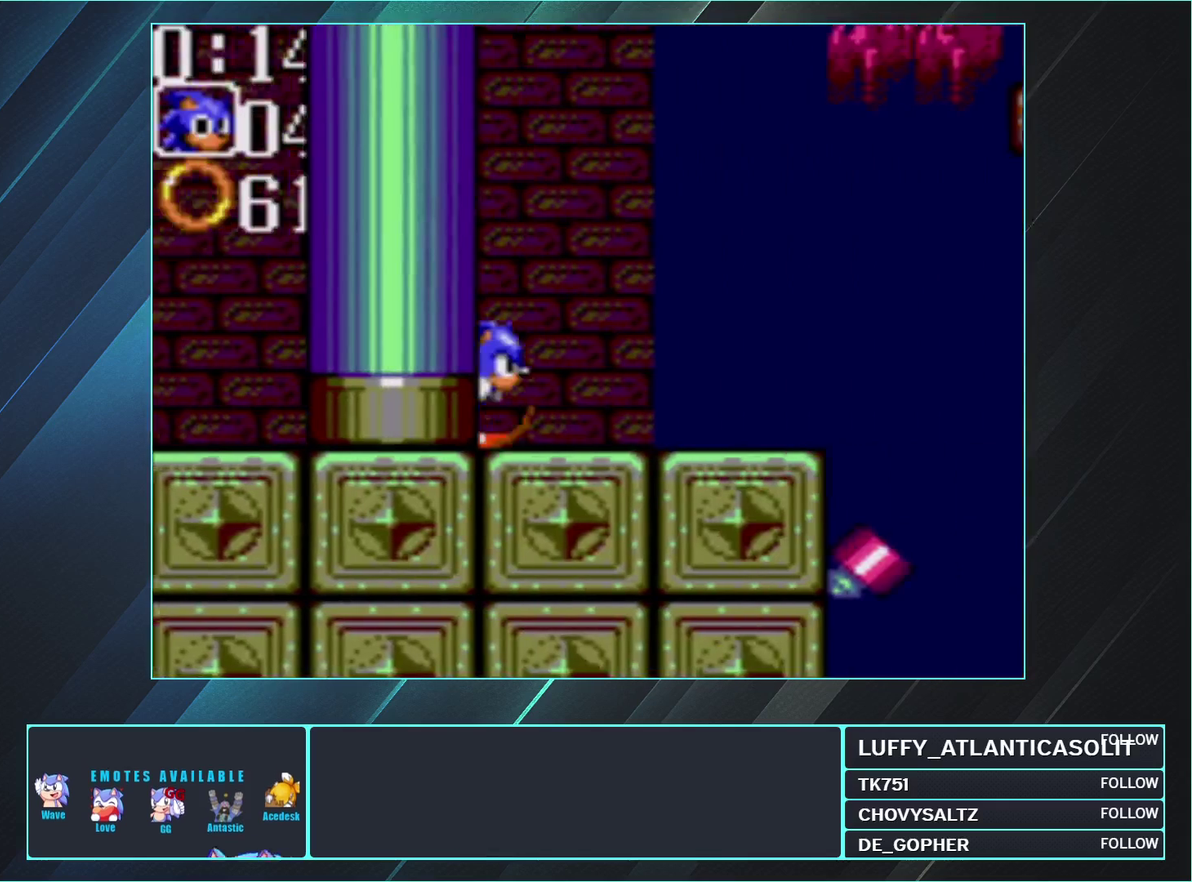
{"buttons": ["A", "B", "DPAD_DOWN", "DPAD_RIGHT"], "events": [[150, "DPAD_DOWN", "down"], [183, "B", "down"], [217, "A", "down"]]}
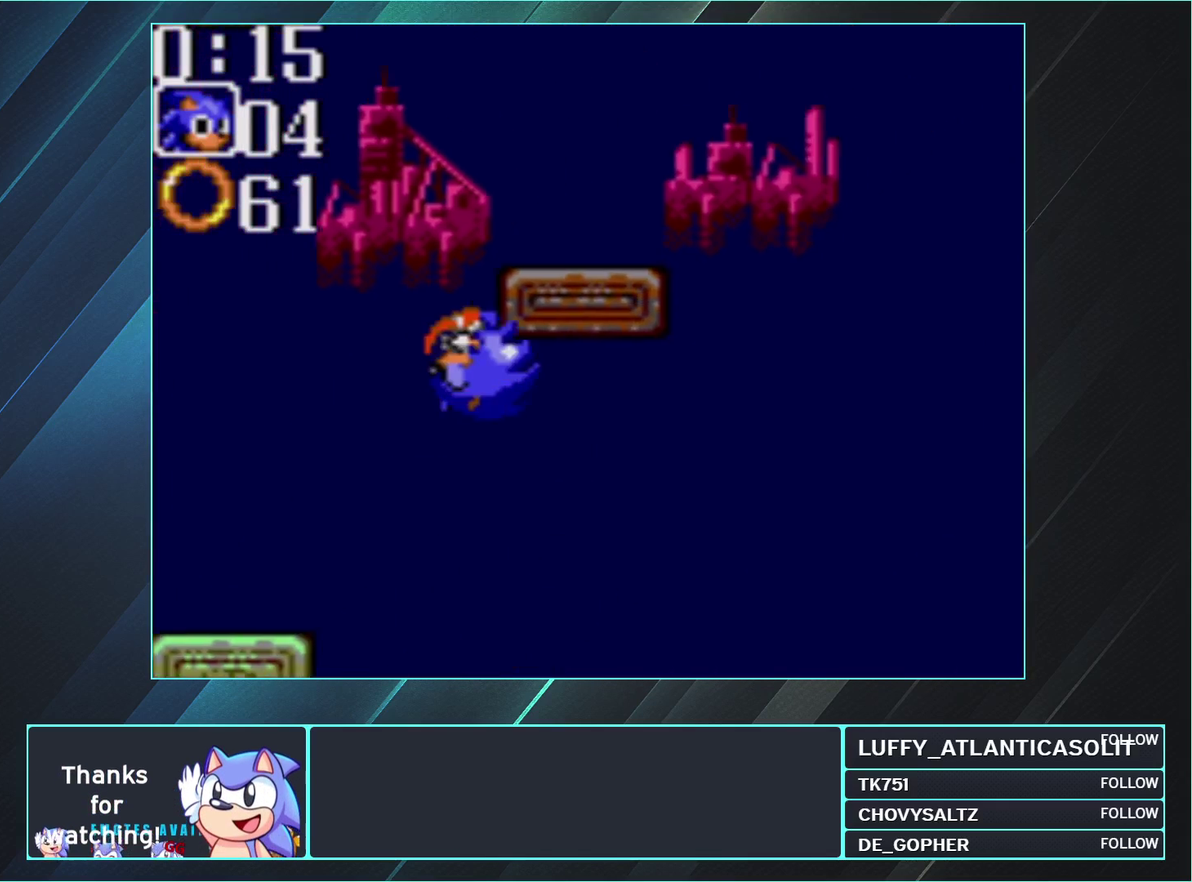
{"buttons": ["A", "B", "DPAD_DOWN", "DPAD_RIGHT"], "events": []}
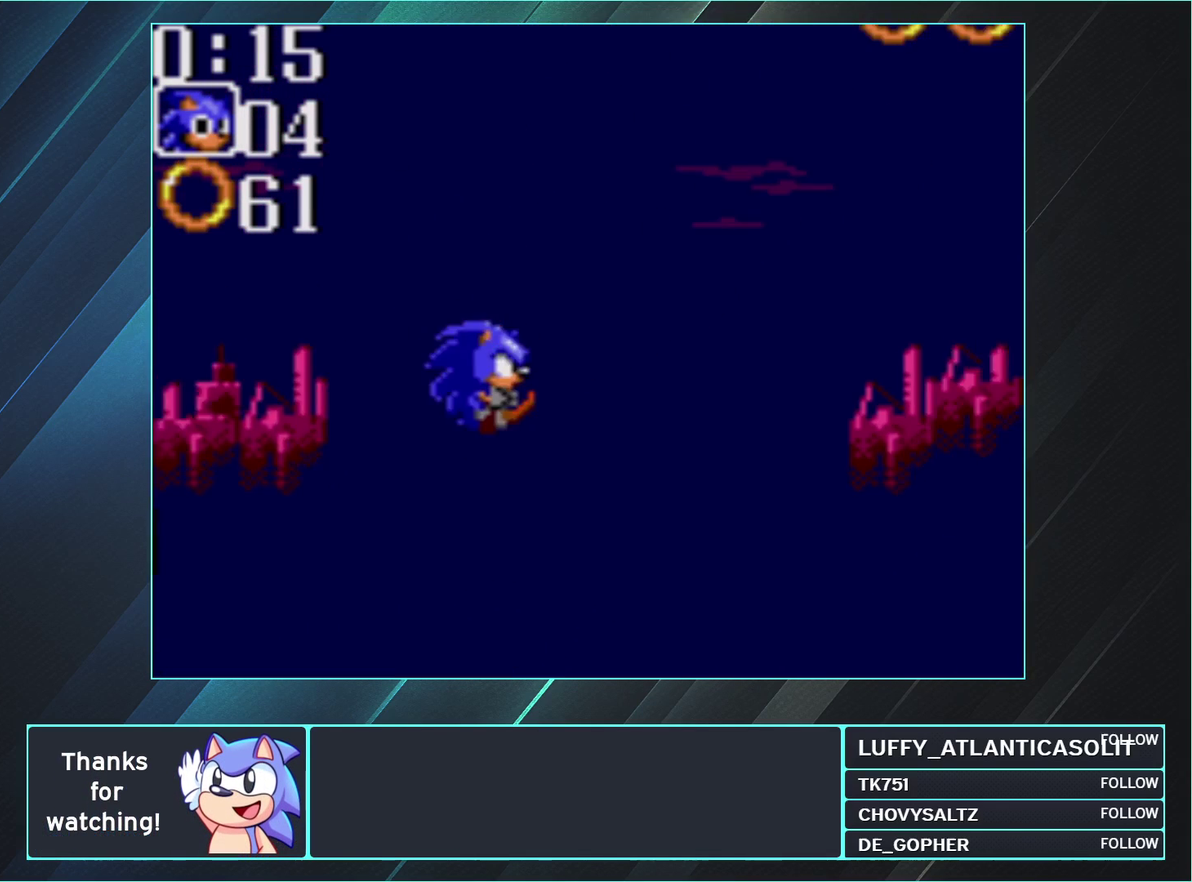
{"buttons": ["A", "B", "DPAD_DOWN", "DPAD_RIGHT"], "events": []}
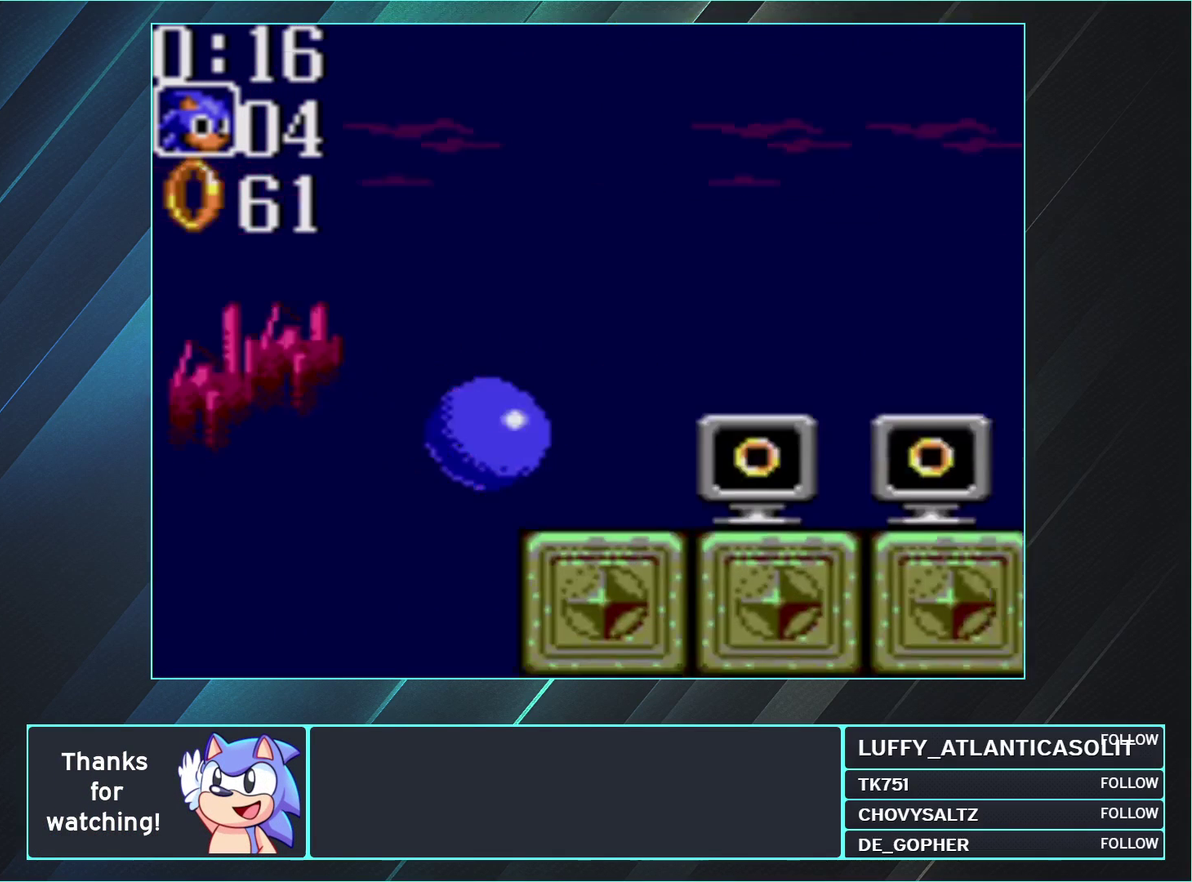
{"buttons": ["DPAD_DOWN", "DPAD_RIGHT"], "events": [[100, "A", "up"], [100, "B", "up"]]}
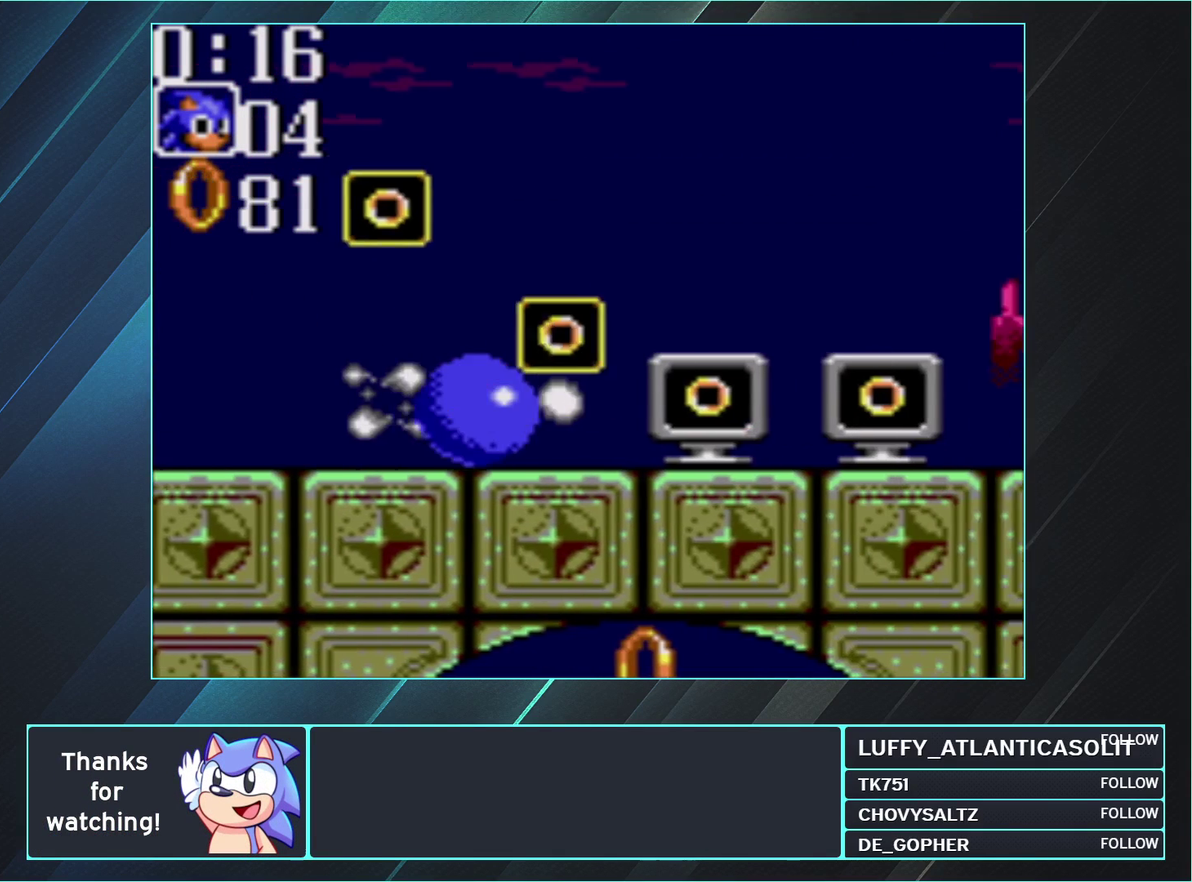
{"buttons": ["DPAD_DOWN", "DPAD_RIGHT"], "events": []}
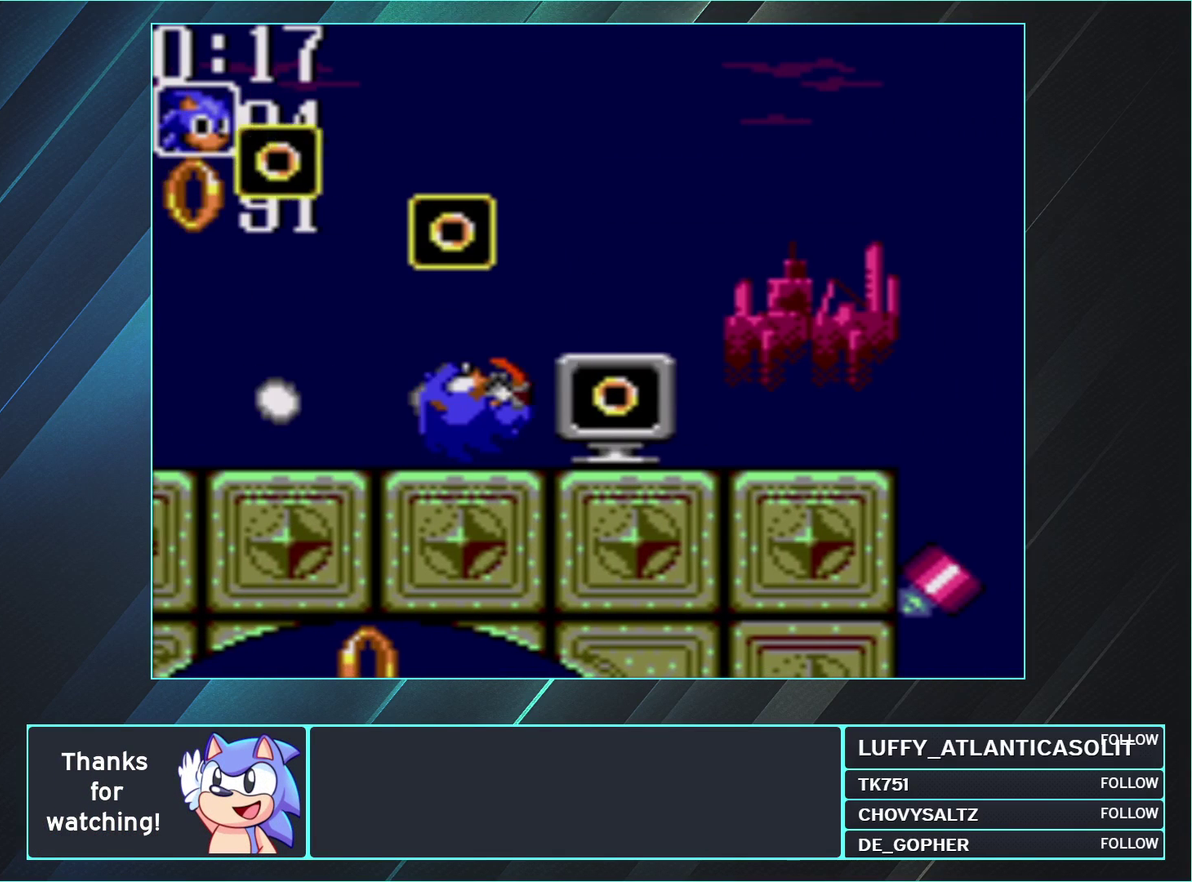
{"buttons": ["DPAD_DOWN", "DPAD_RIGHT"], "events": []}
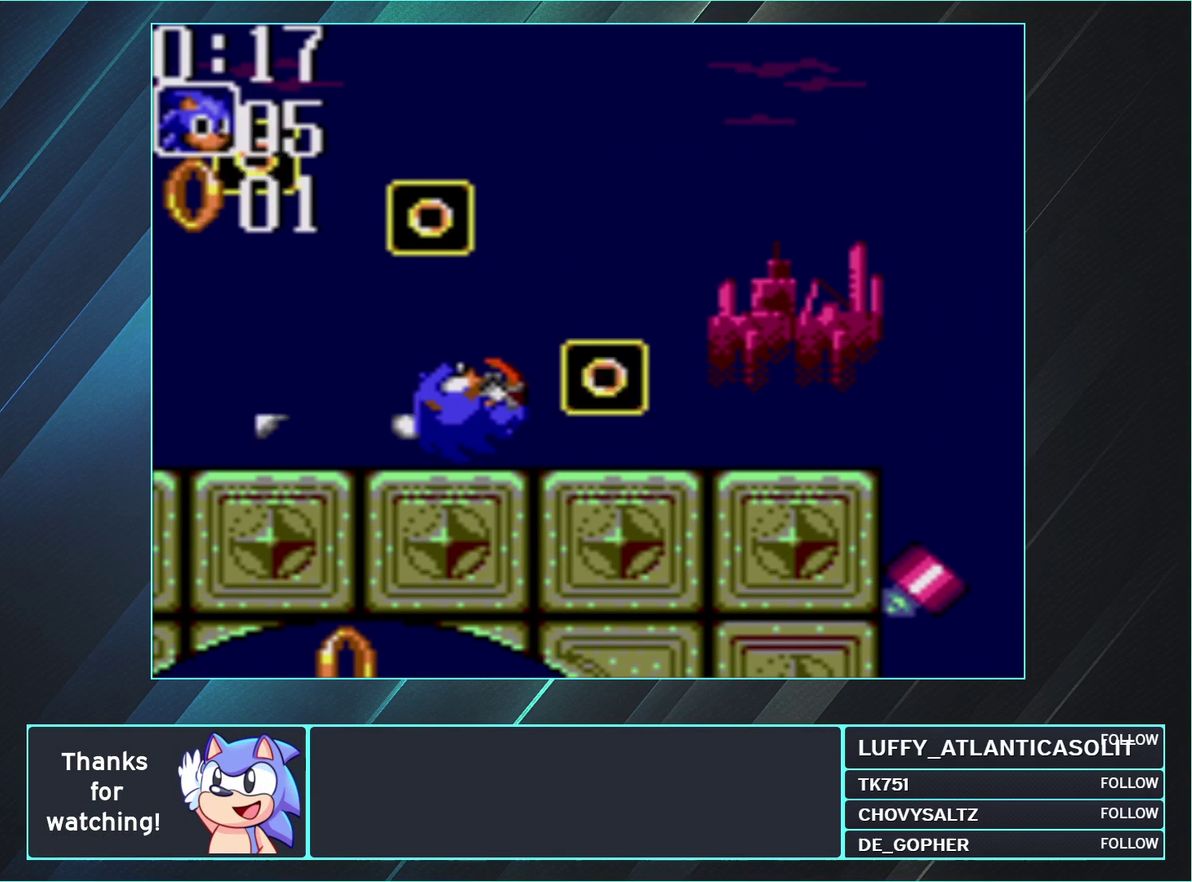
{"buttons": ["DPAD_RIGHT"], "events": [[100, "DPAD_DOWN", "up"]]}
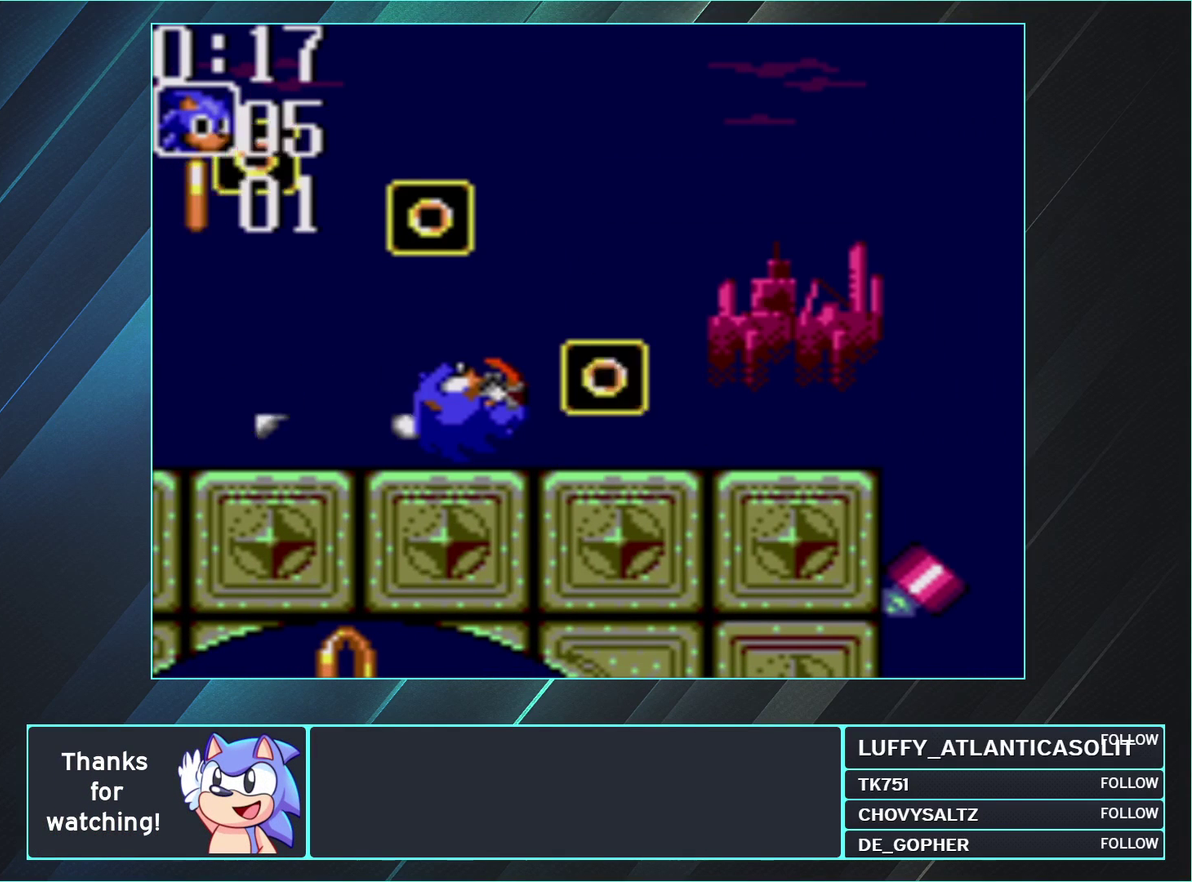
{"buttons": ["DPAD_RIGHT"], "events": []}
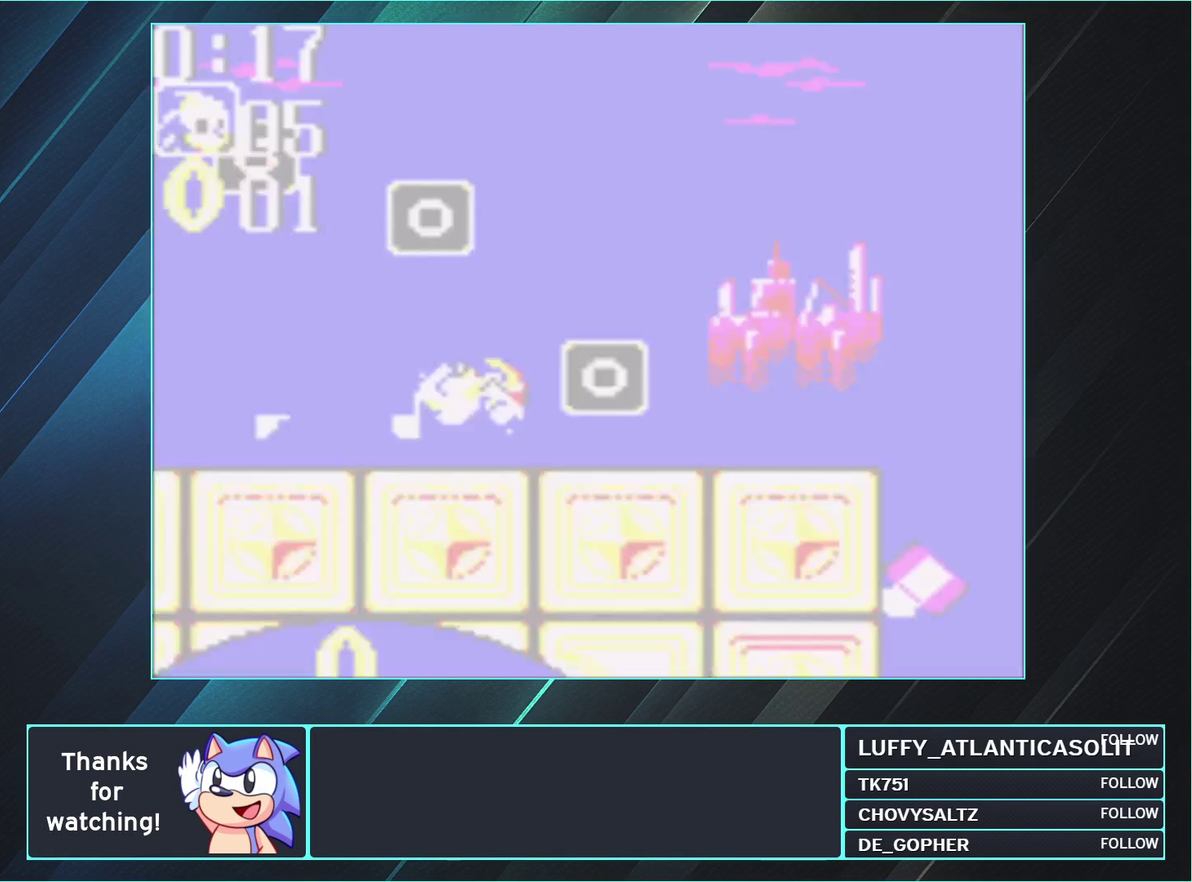
{"buttons": ["DPAD_RIGHT"], "events": []}
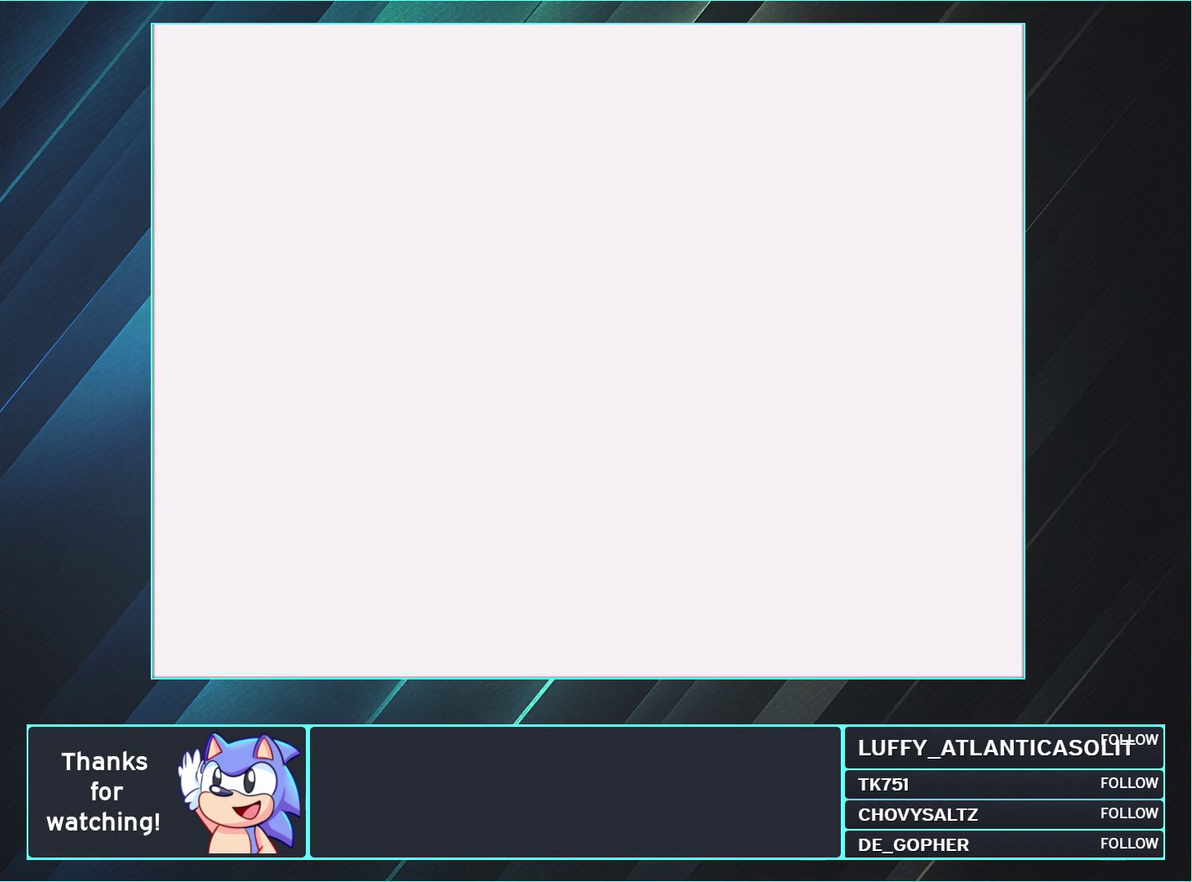
{"buttons": ["DPAD_RIGHT"], "events": []}
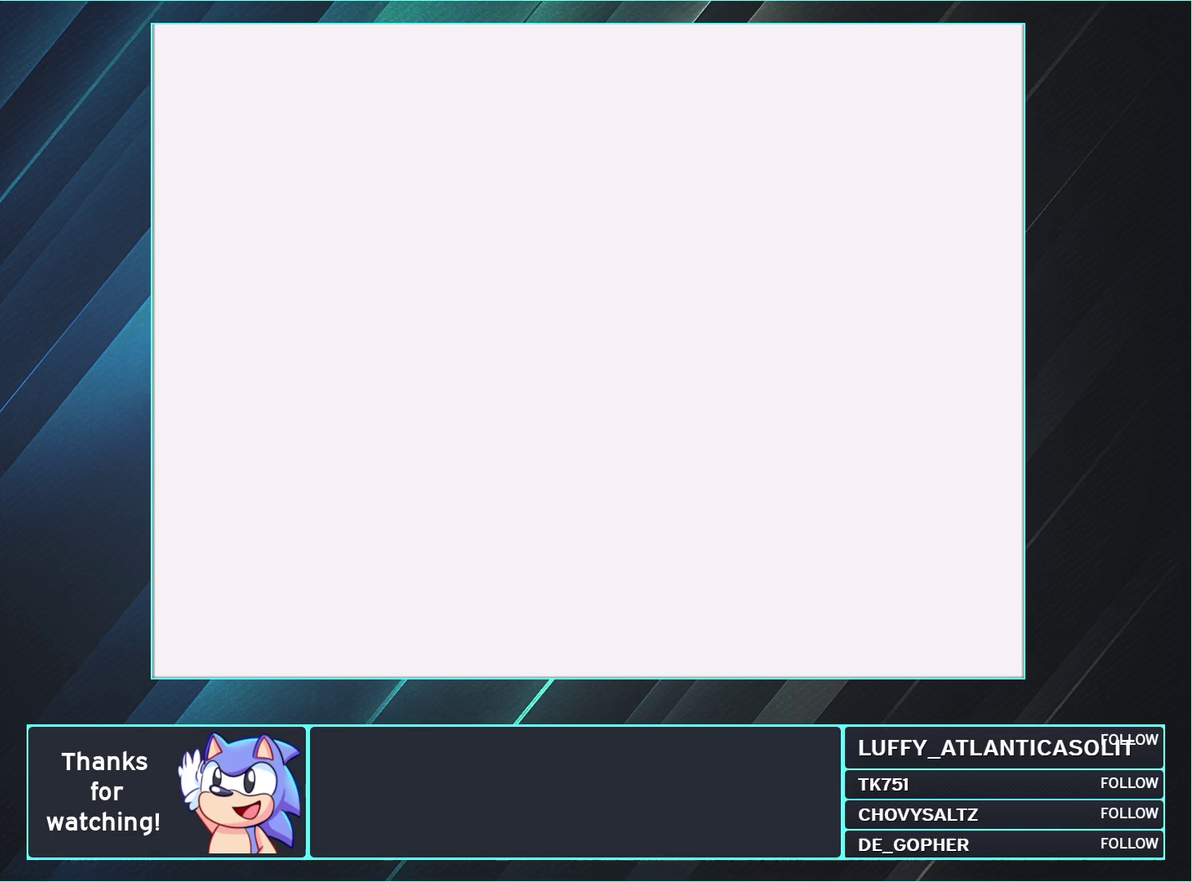
{"buttons": ["DPAD_RIGHT"], "events": []}
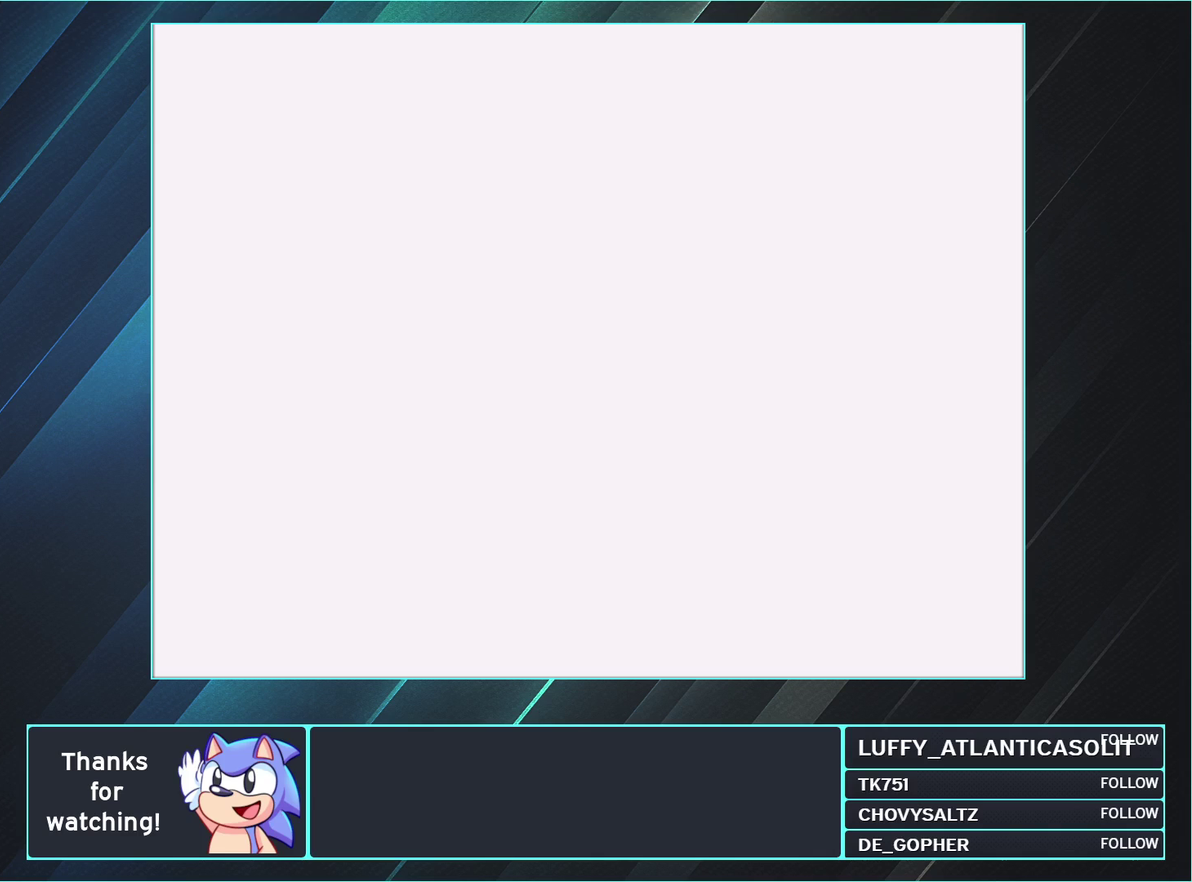
{"buttons": ["DPAD_RIGHT"], "events": []}
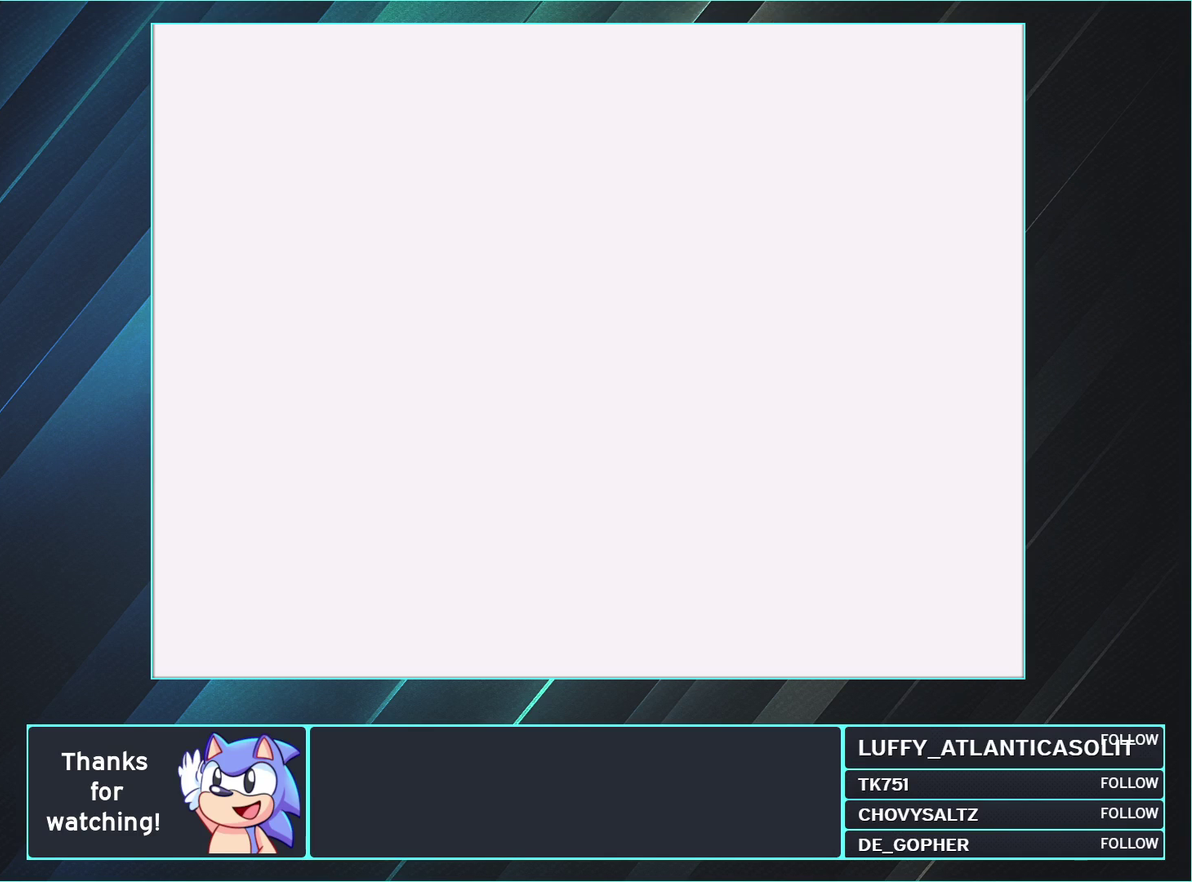
{"buttons": ["DPAD_RIGHT"], "events": []}
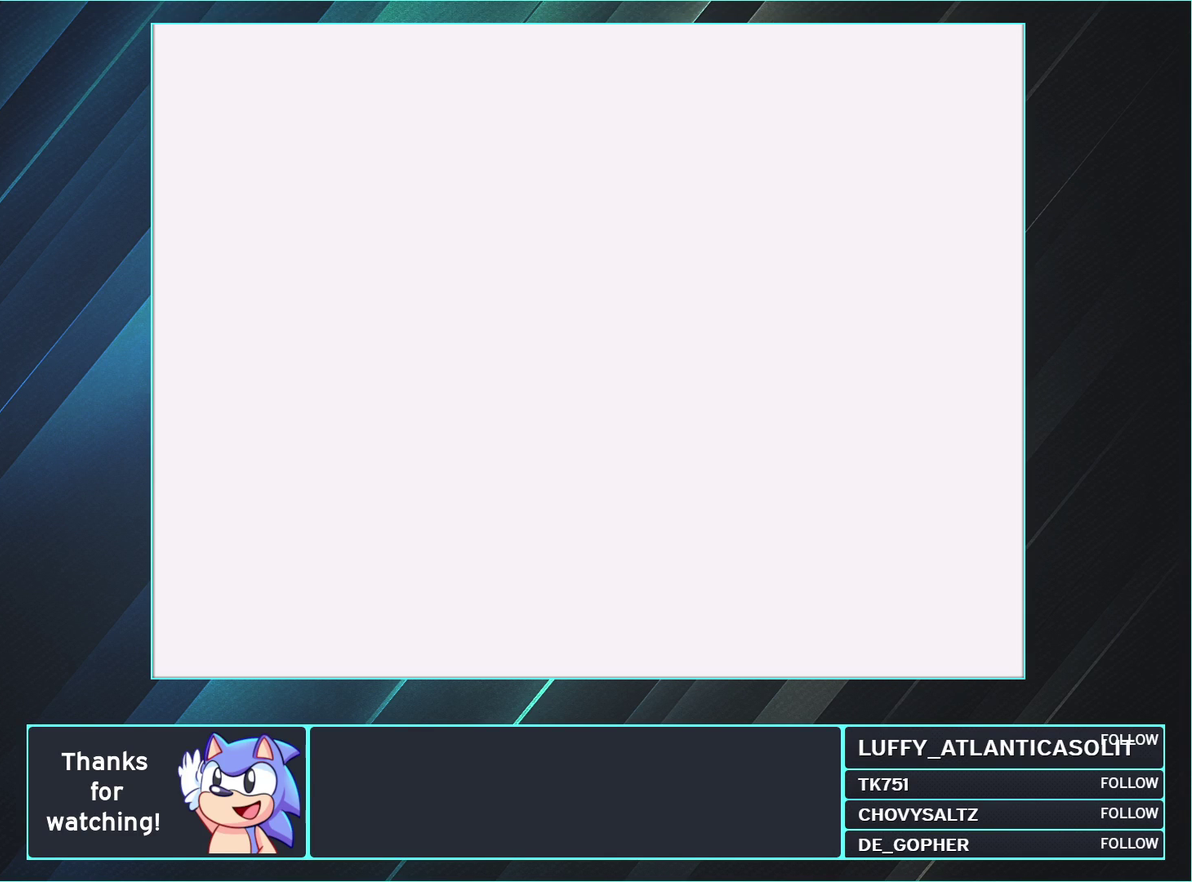
{"buttons": ["DPAD_RIGHT"], "events": []}
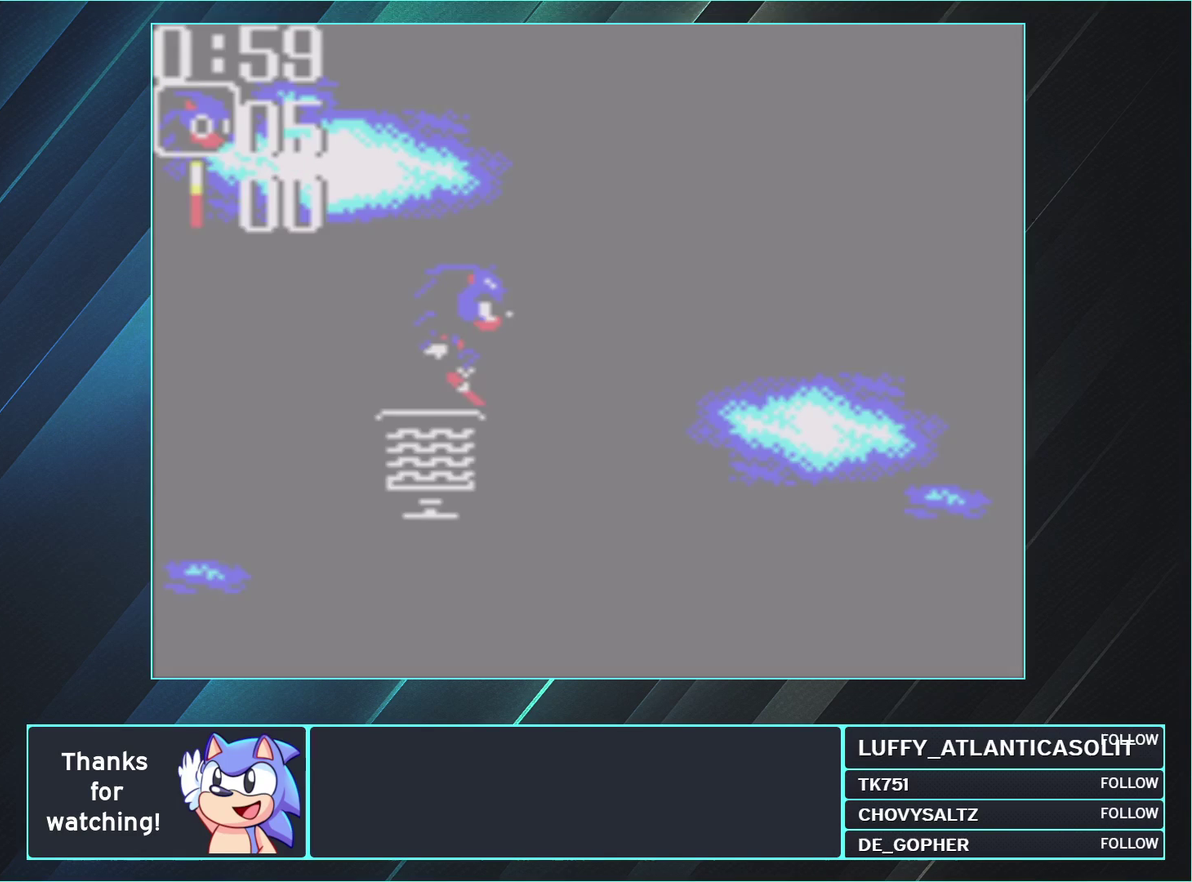
{"buttons": ["DPAD_RIGHT"], "events": []}
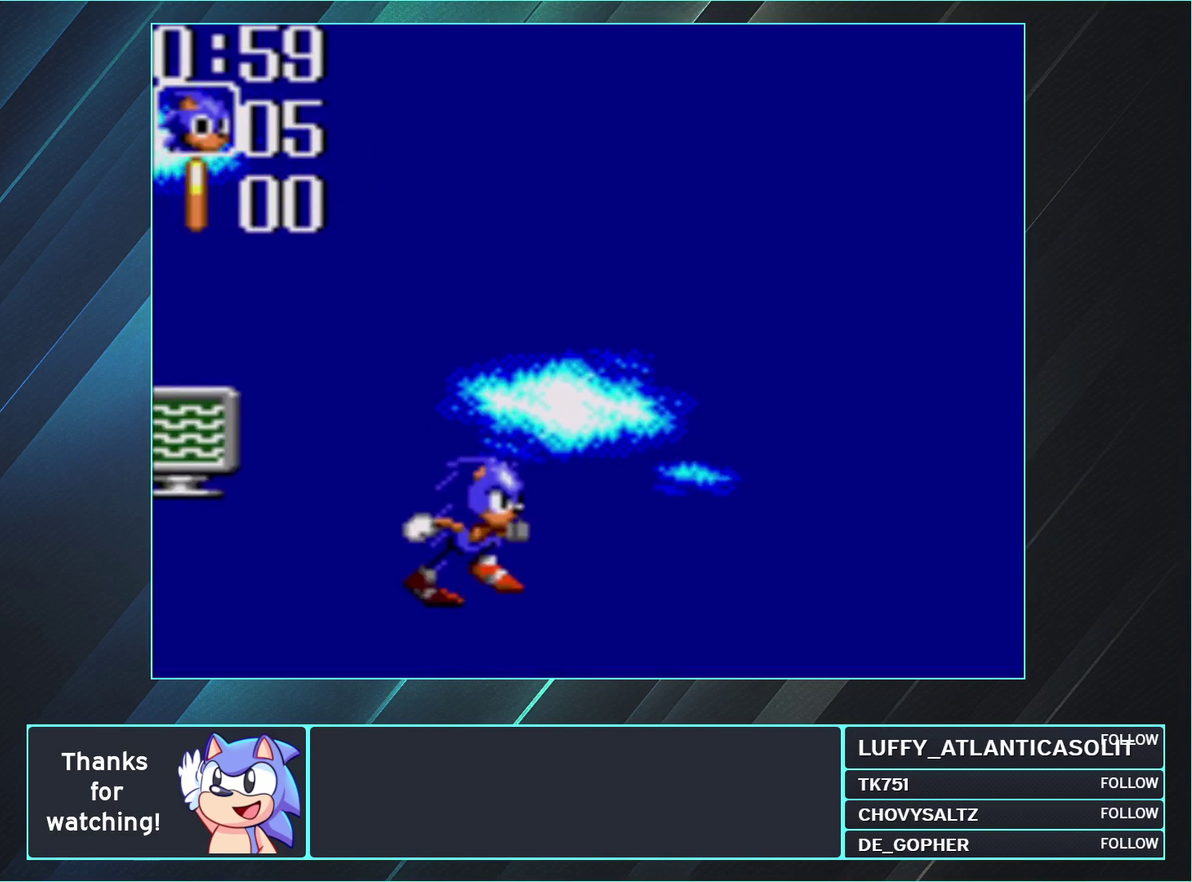
{"buttons": ["DPAD_RIGHT"], "events": []}
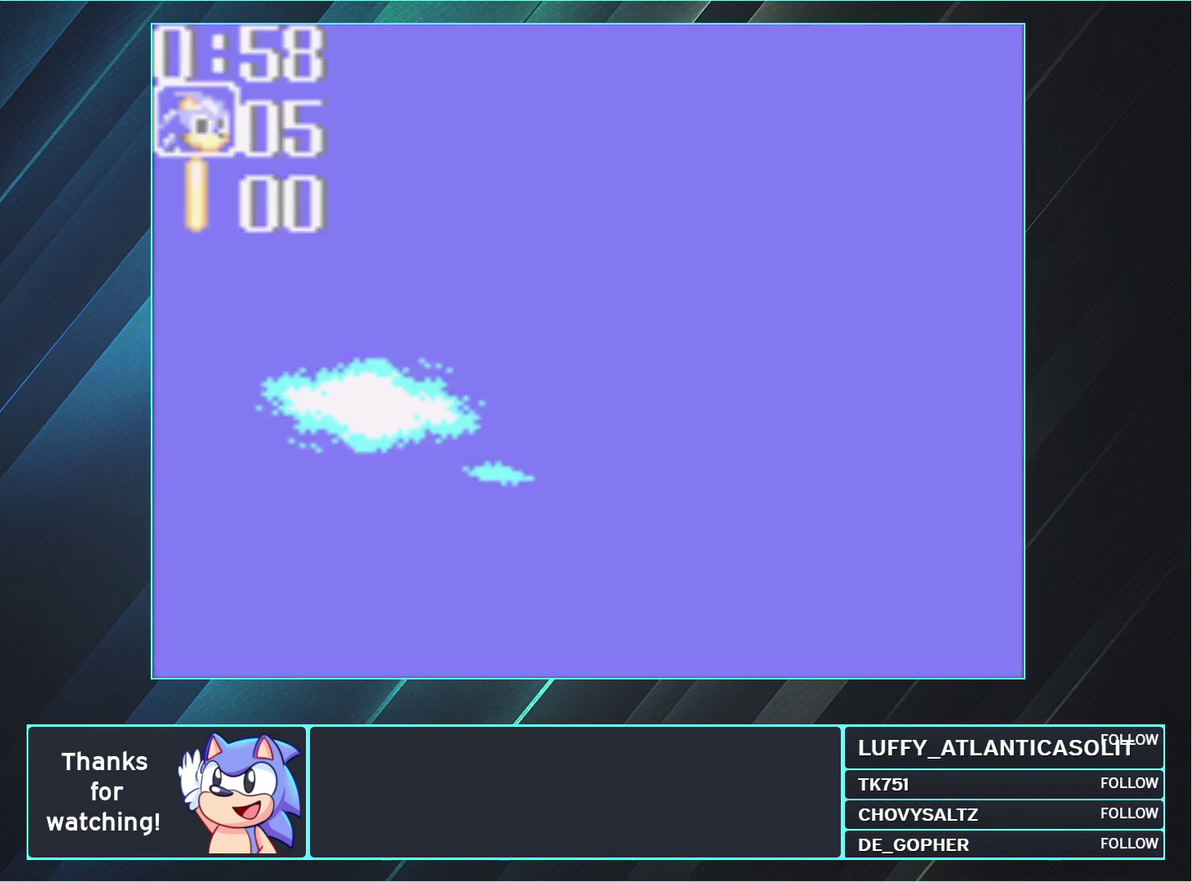
{"buttons": ["DPAD_RIGHT"], "events": []}
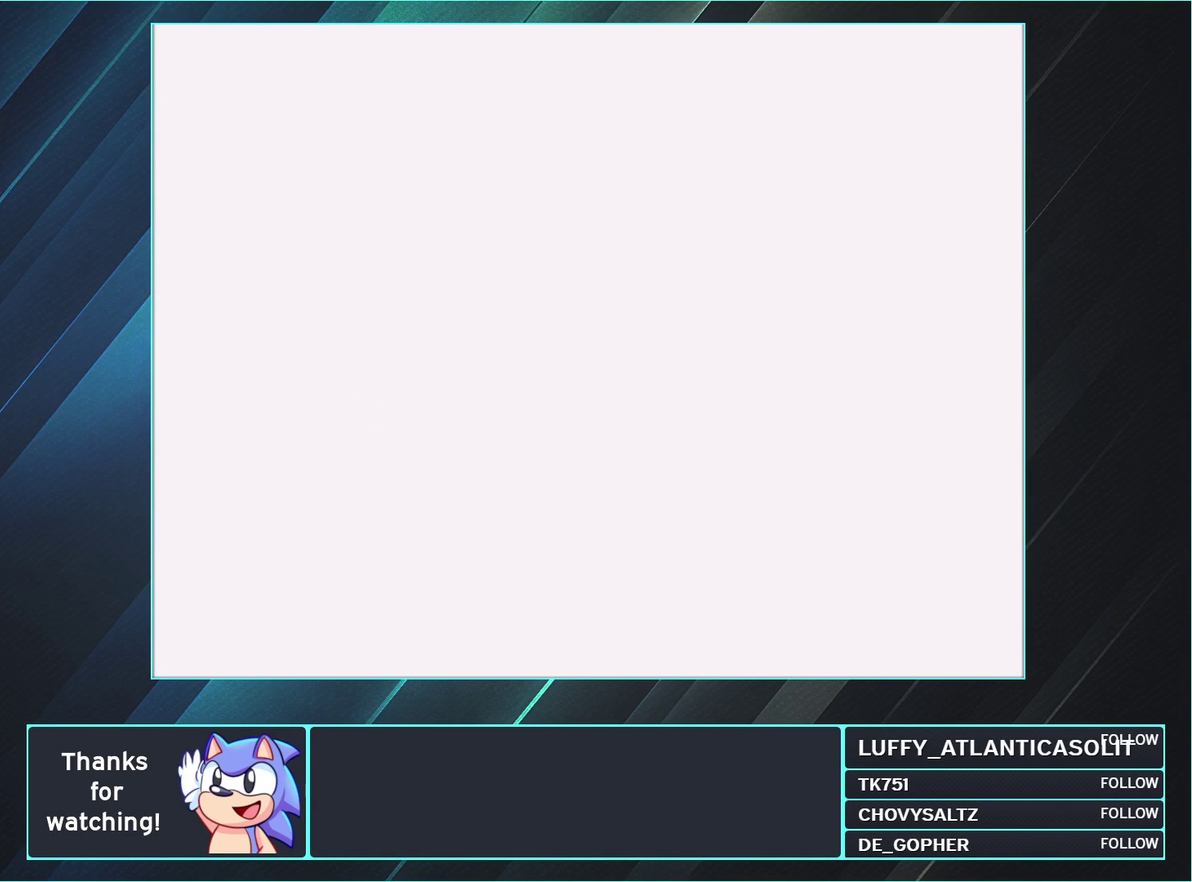
{"buttons": ["DPAD_RIGHT"], "events": []}
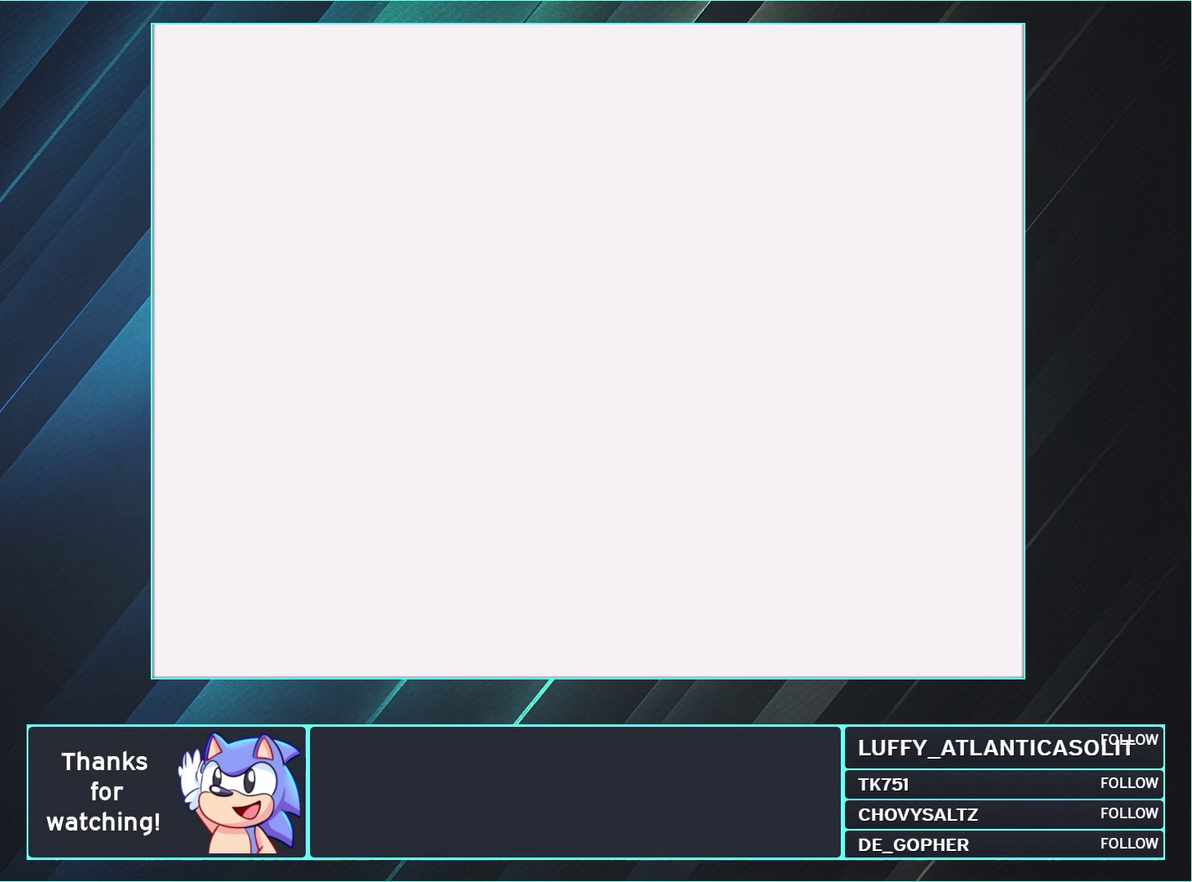
{"buttons": ["DPAD_RIGHT"], "events": []}
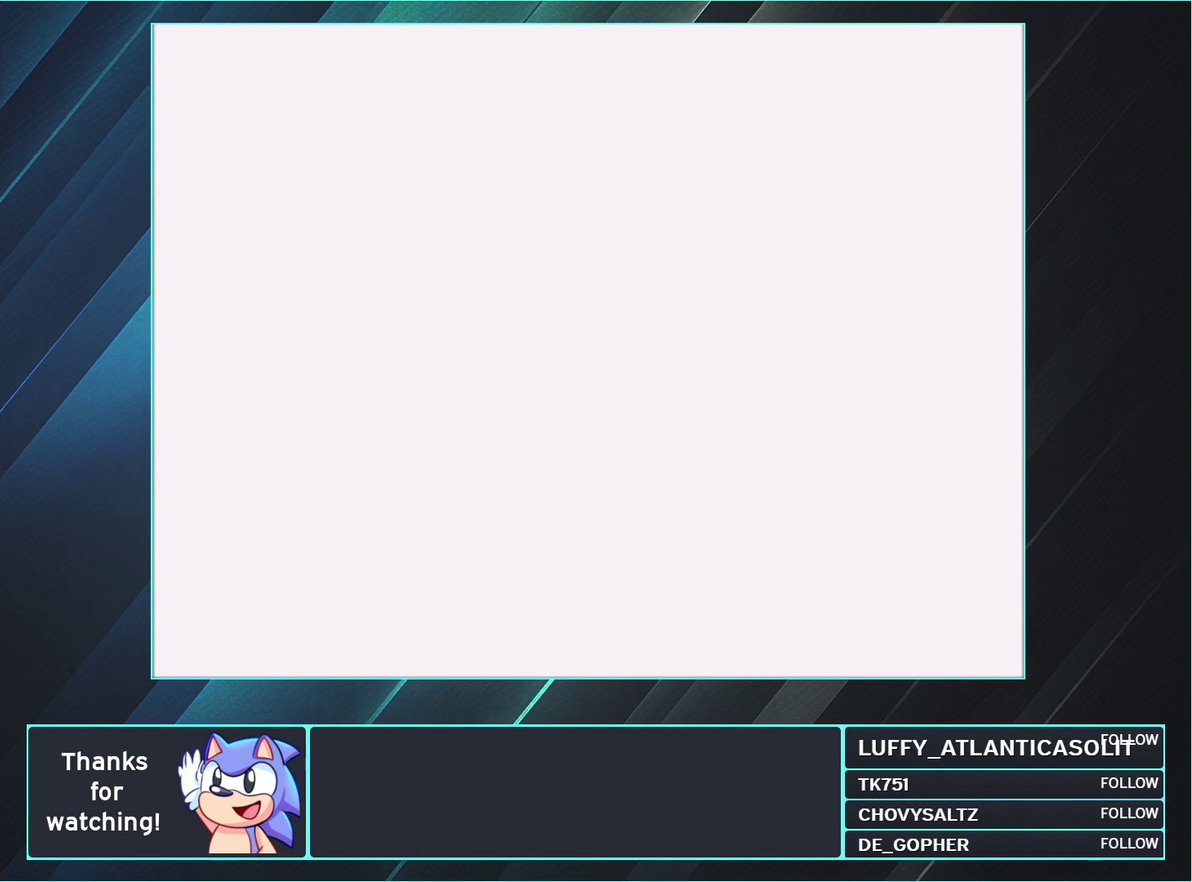
{"buttons": ["DPAD_RIGHT"], "events": []}
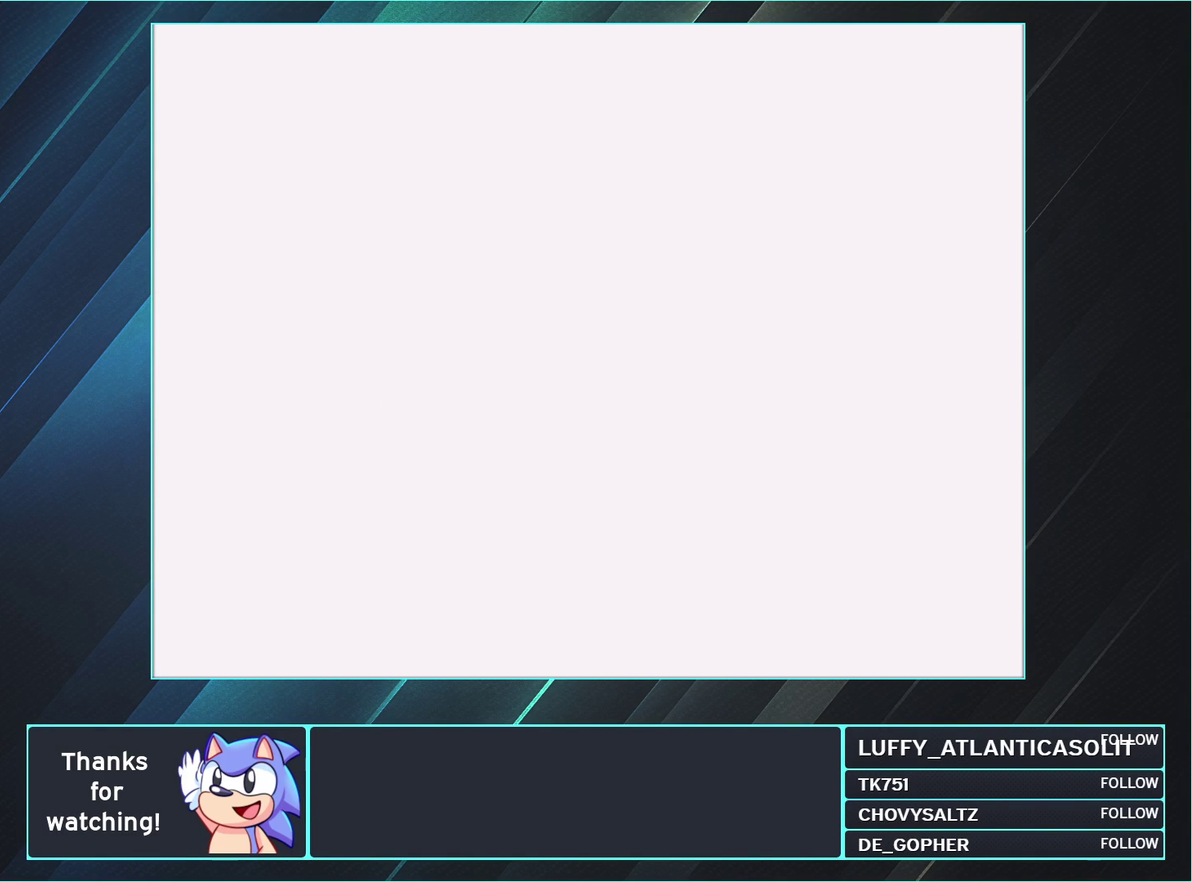
{"buttons": [], "events": [[100, "DPAD_RIGHT", "up"]]}
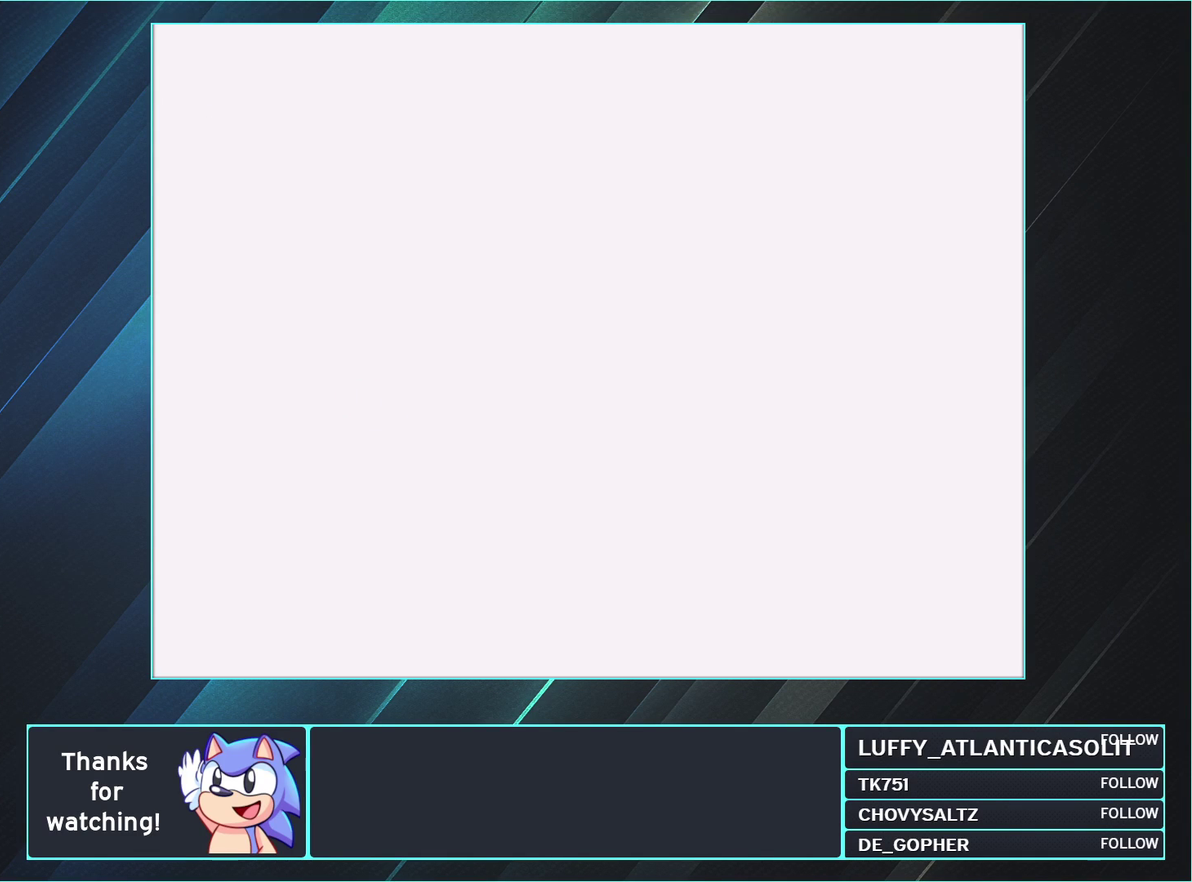
{"buttons": [], "events": []}
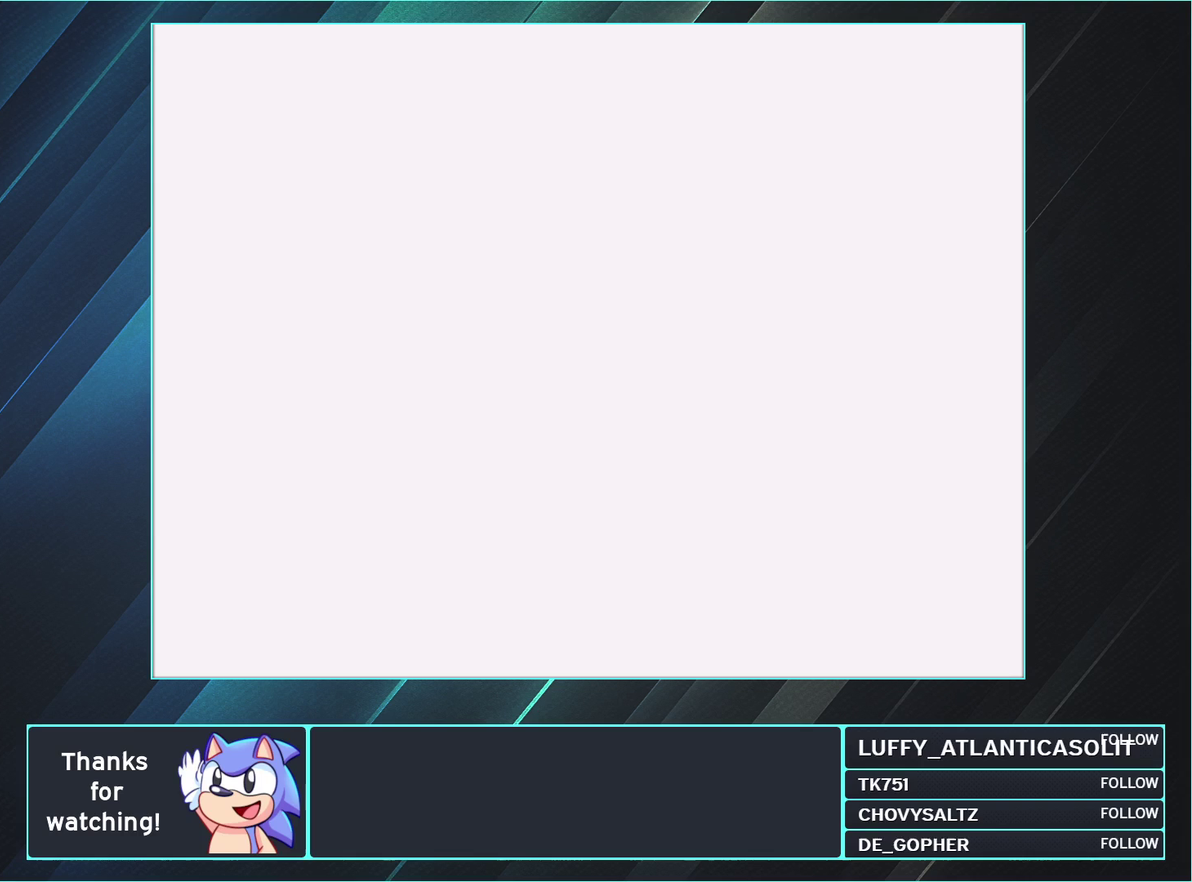
{"buttons": [], "events": []}
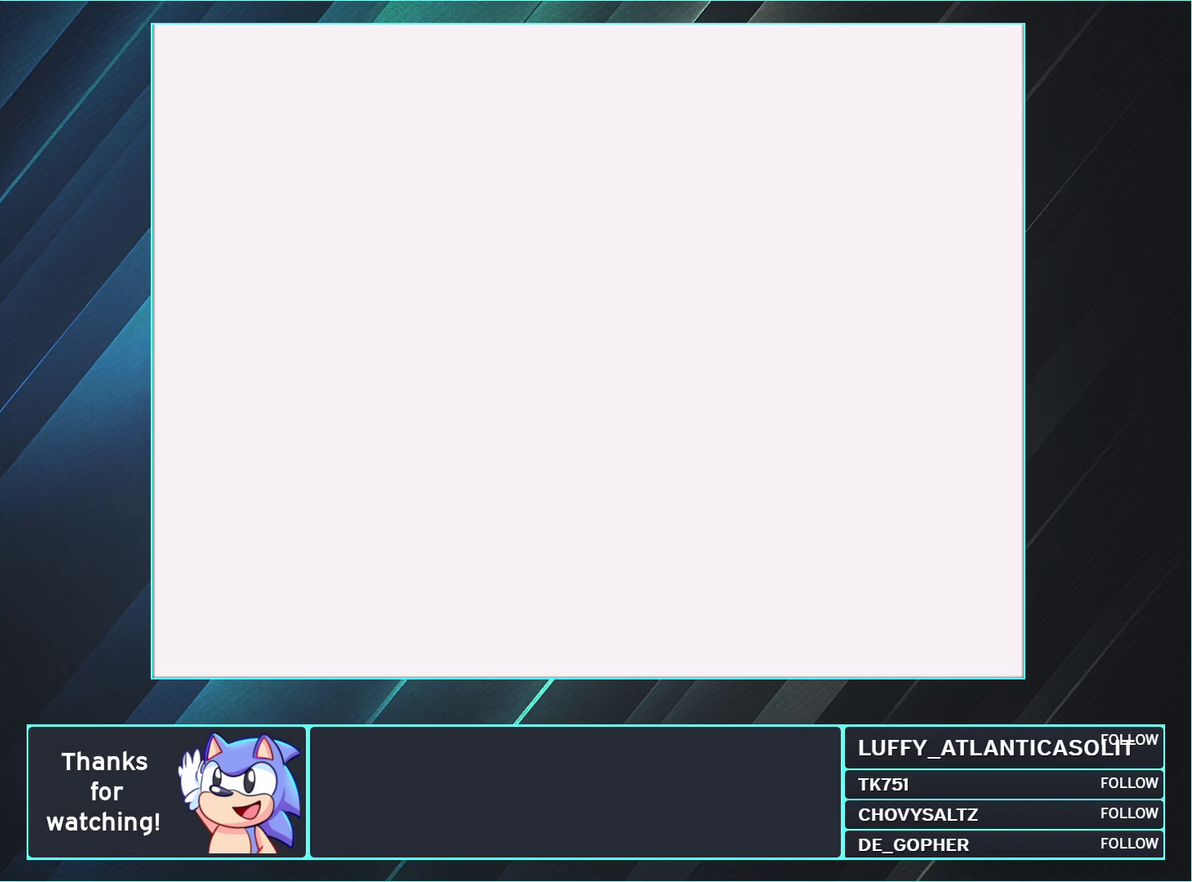
{"buttons": [], "events": []}
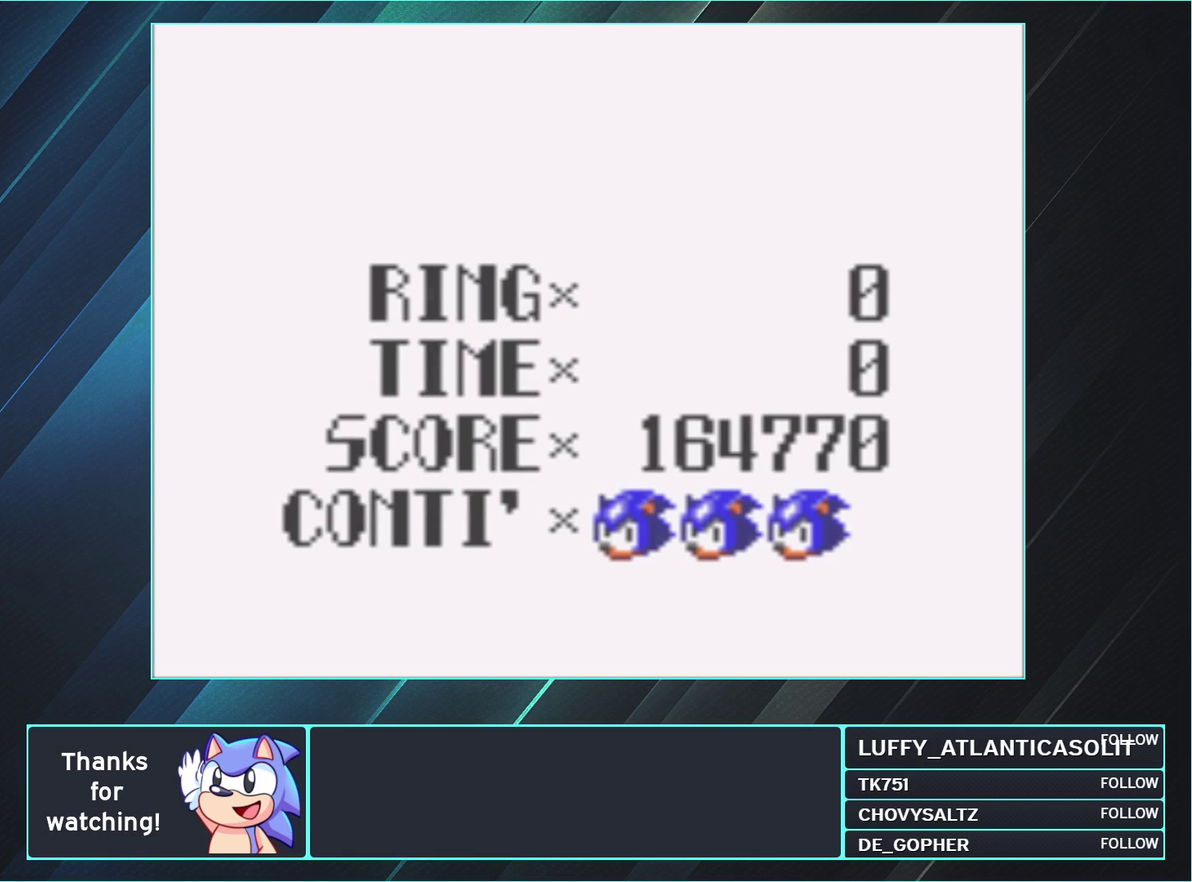
{"buttons": ["A"], "events": [[150, "A", "down"]]}
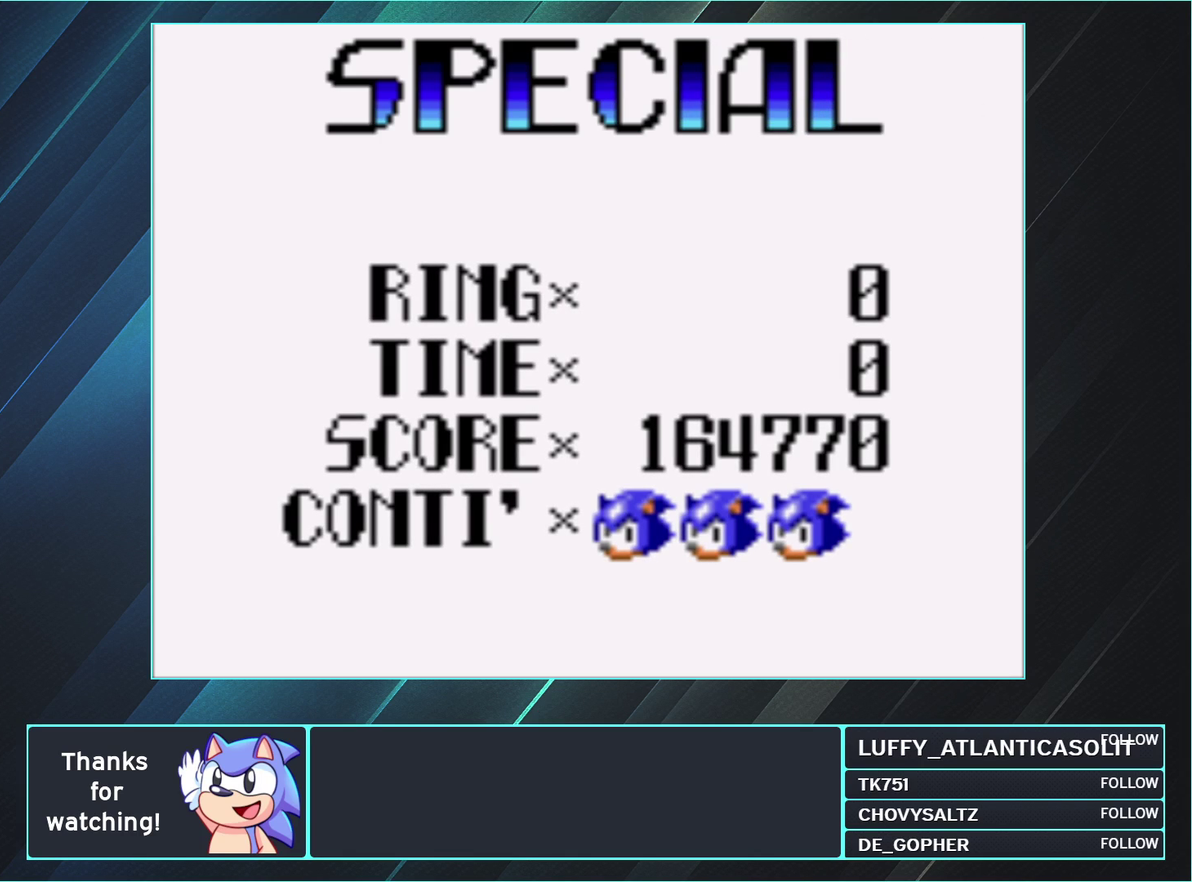
{"buttons": ["A"], "events": []}
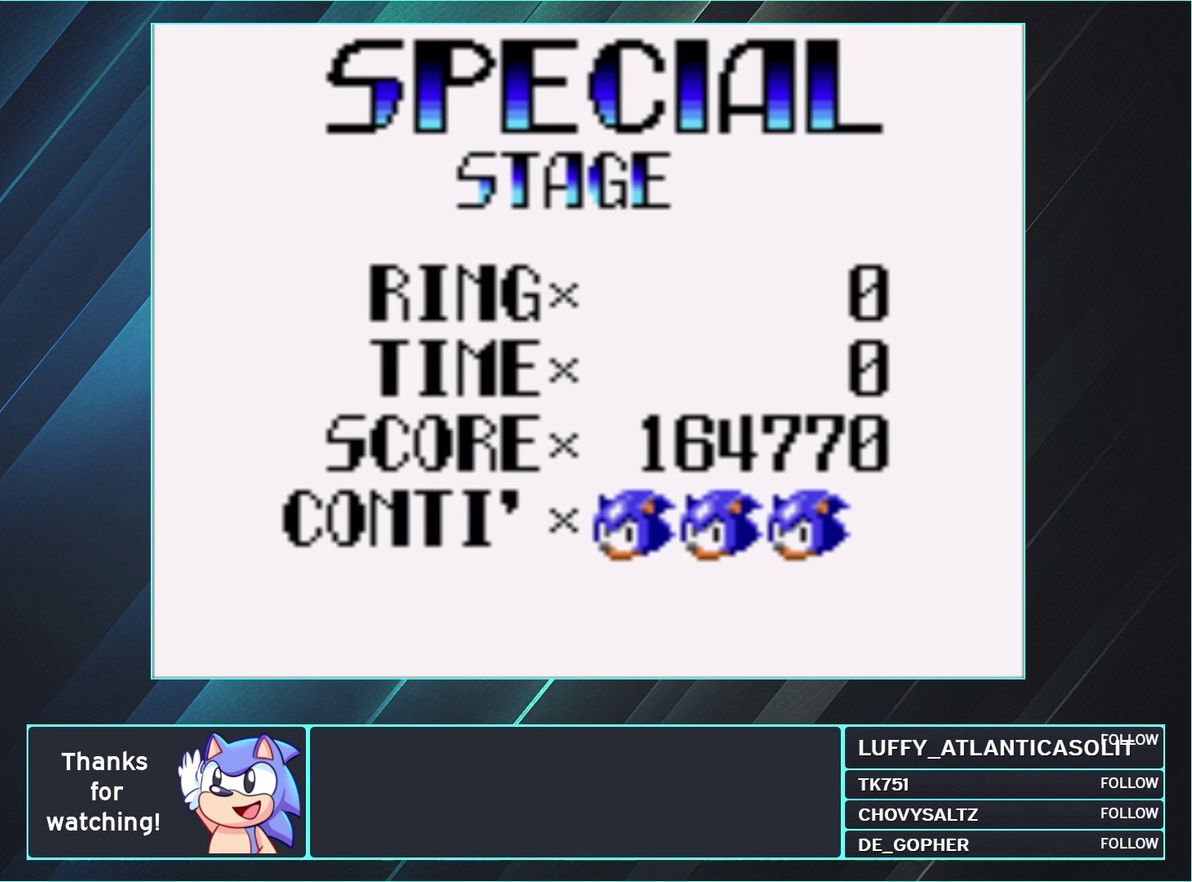
{"buttons": ["A"], "events": []}
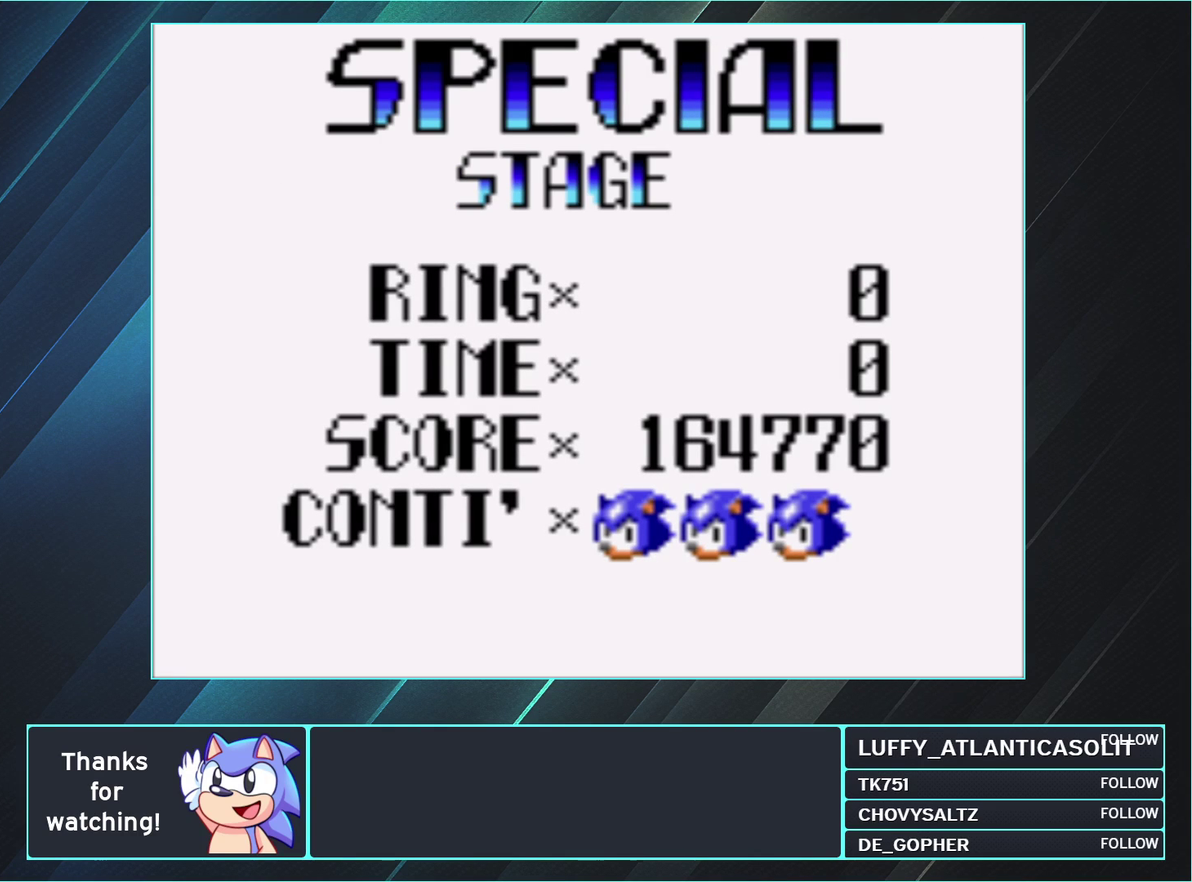
{"buttons": ["A"], "events": []}
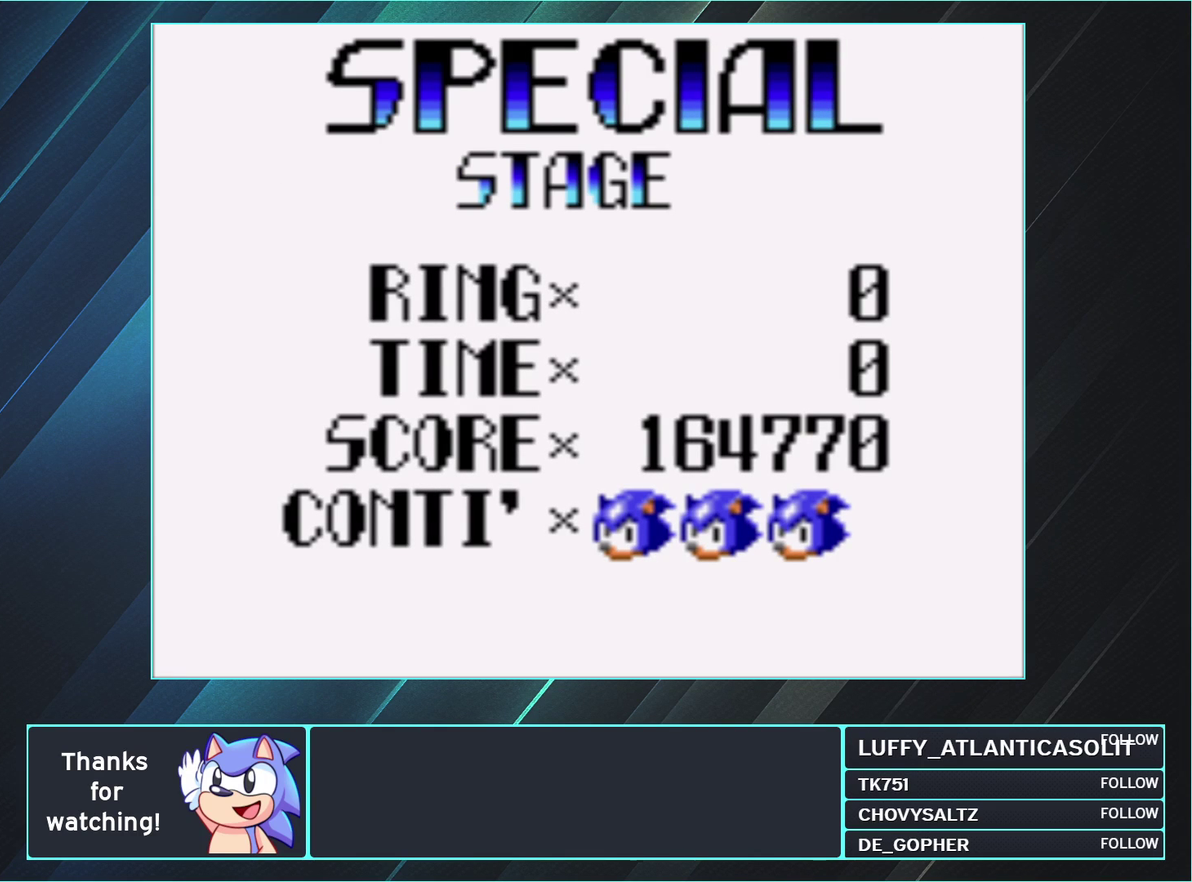
{"buttons": ["A"], "events": []}